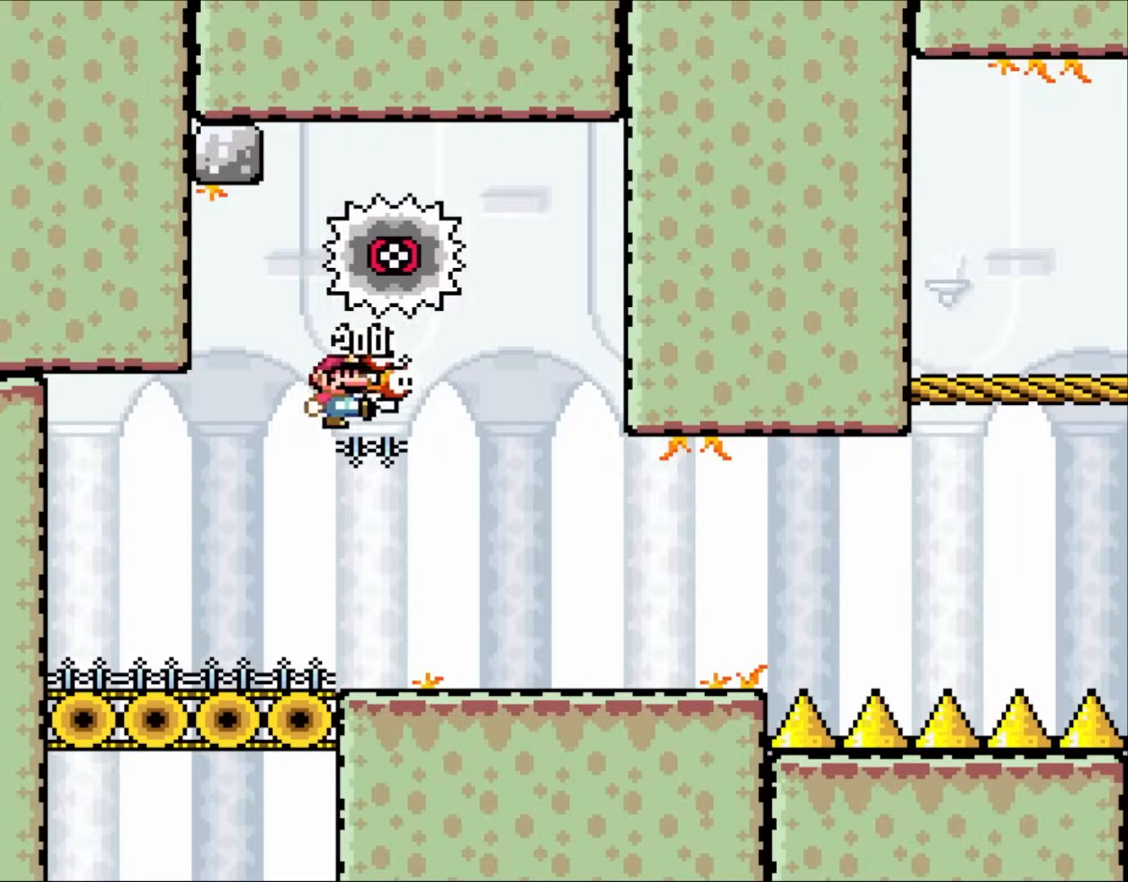
Gameplay with a controller (Nintendo layout); each line is a JSON object with the inputs held at the frame after it. "events" lists button and stick changes between this image and that frame as [ms after this image, input, new state], when the widget could be followed in between. Not read: A L3 R3 X.
{"buttons": ["DPAD_RIGHT"], "events": [[83, "B", "up"], [150, "Y", "up"]]}
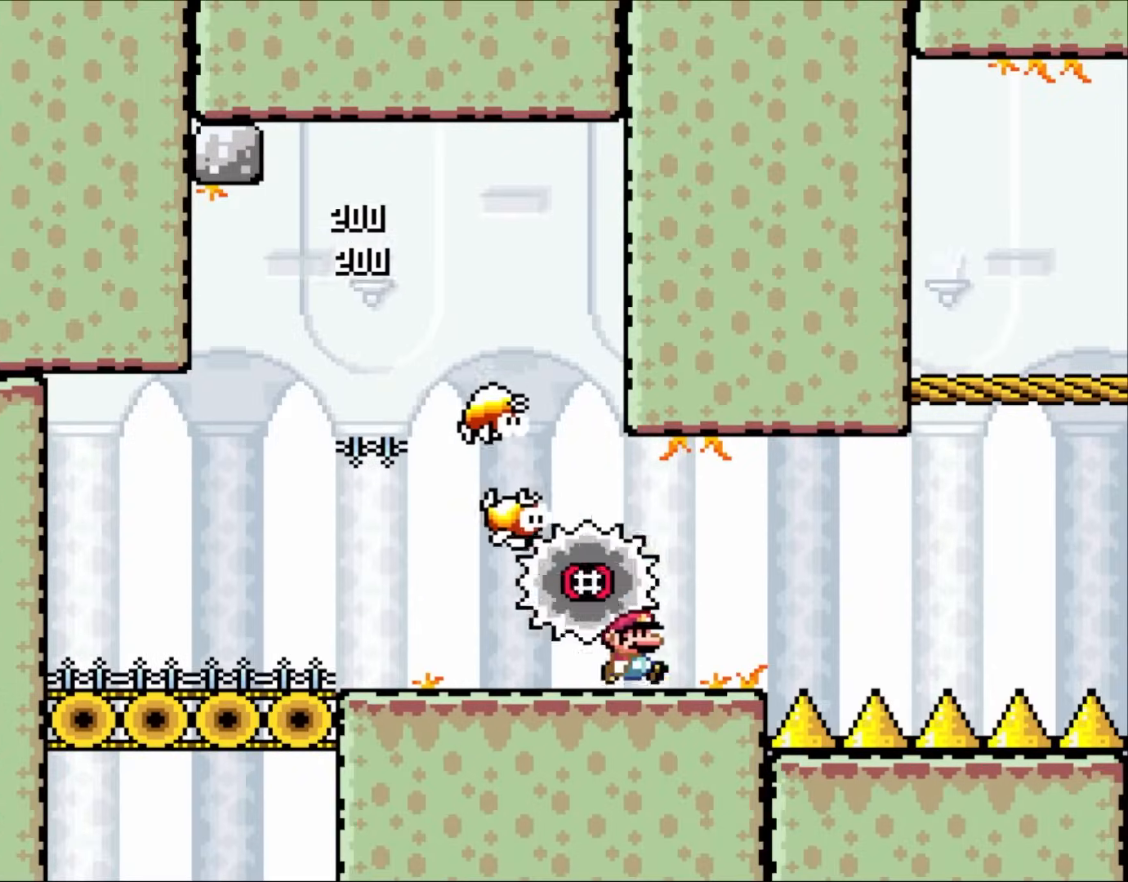
{"buttons": ["B", "DPAD_LEFT"], "events": [[217, "B", "down"], [317, "B", "up"], [483, "B", "down"], [483, "DPAD_LEFT", "down"], [483, "DPAD_RIGHT", "up"]]}
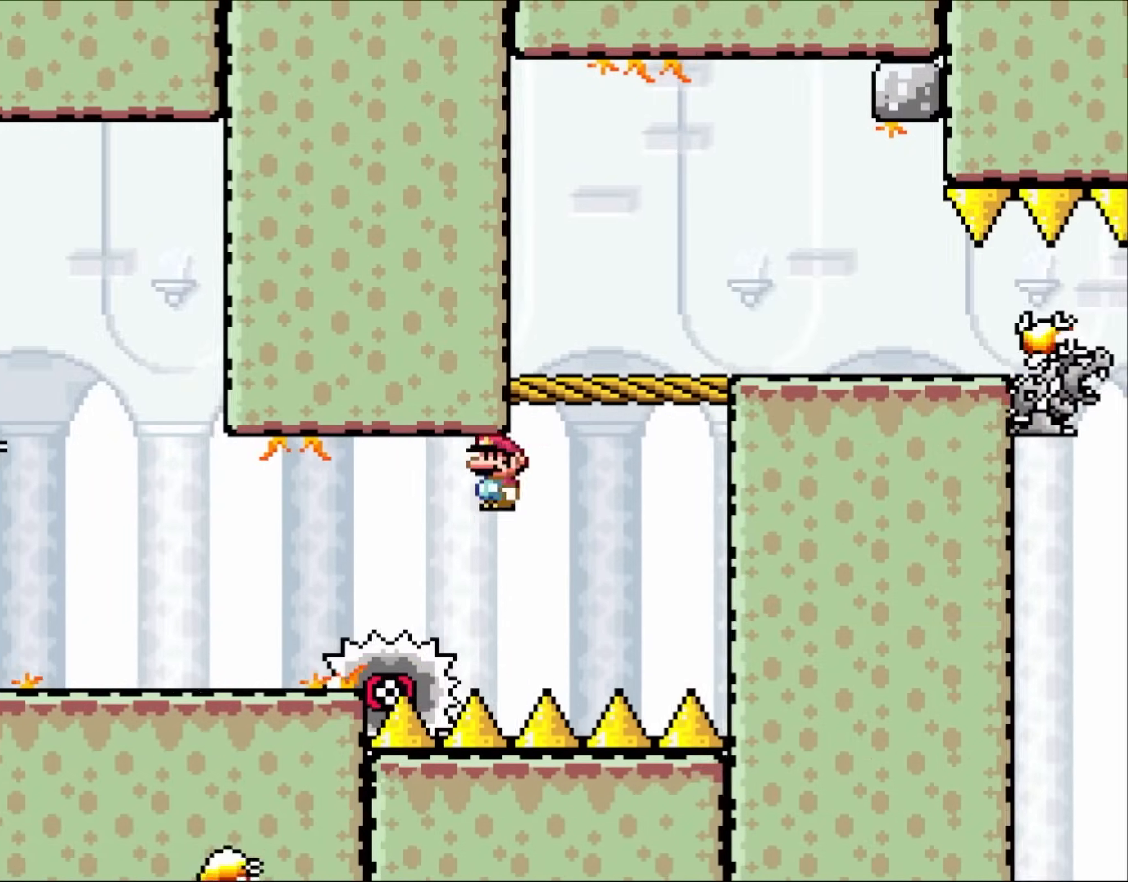
{"buttons": ["B"]}
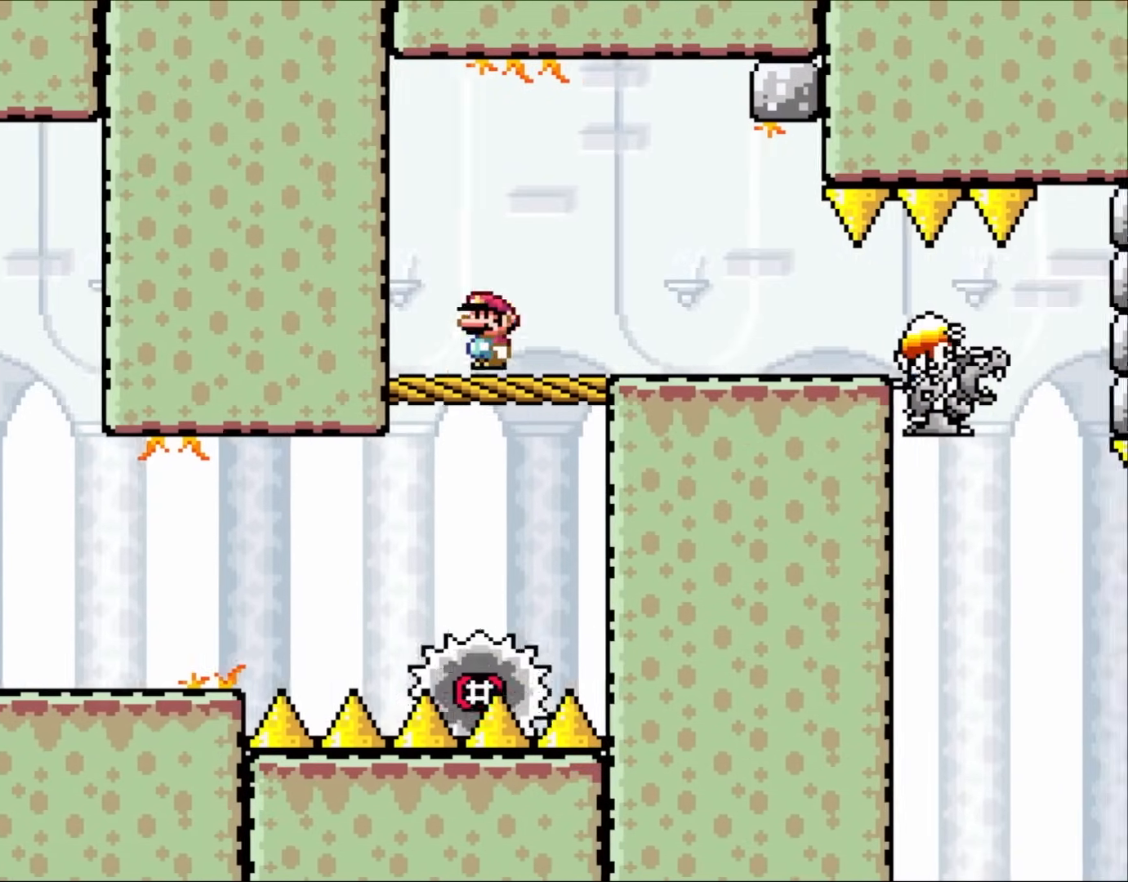
{"buttons": [], "events": [[483, "B", "up"]]}
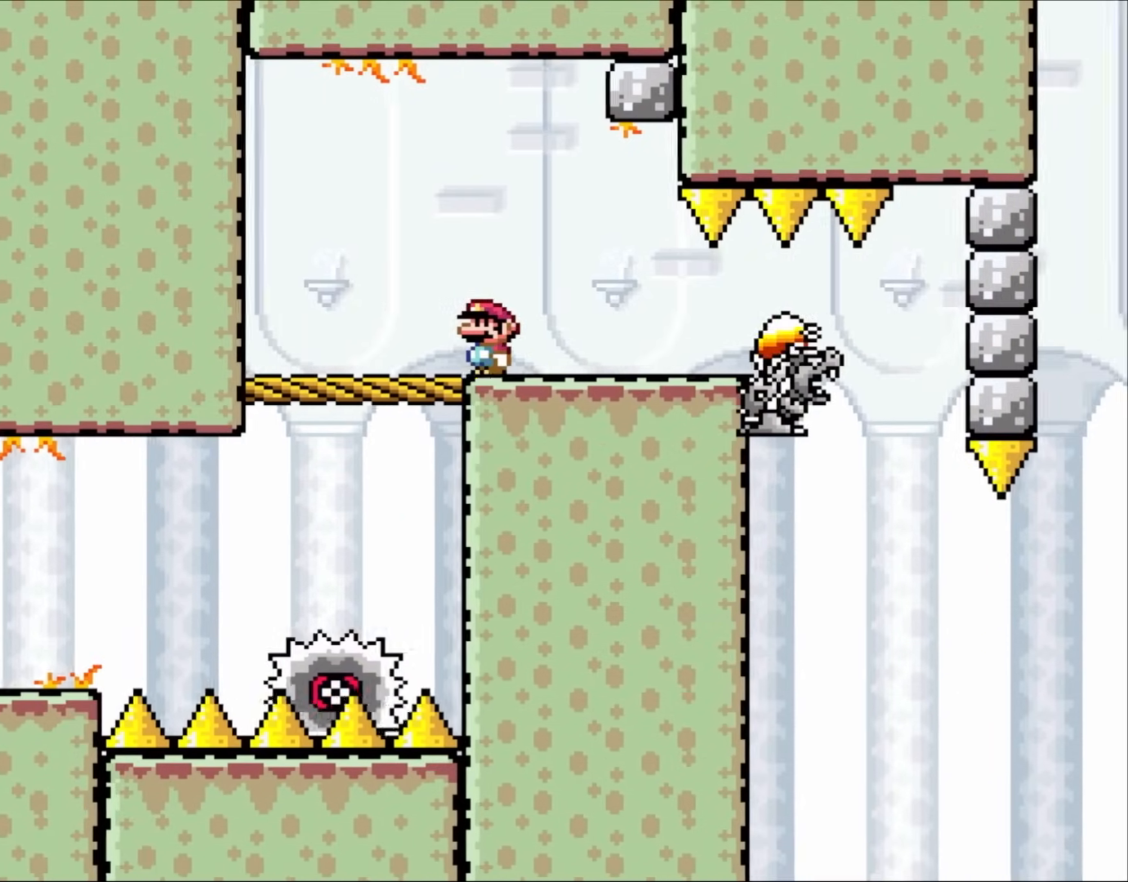
{"buttons": [], "events": []}
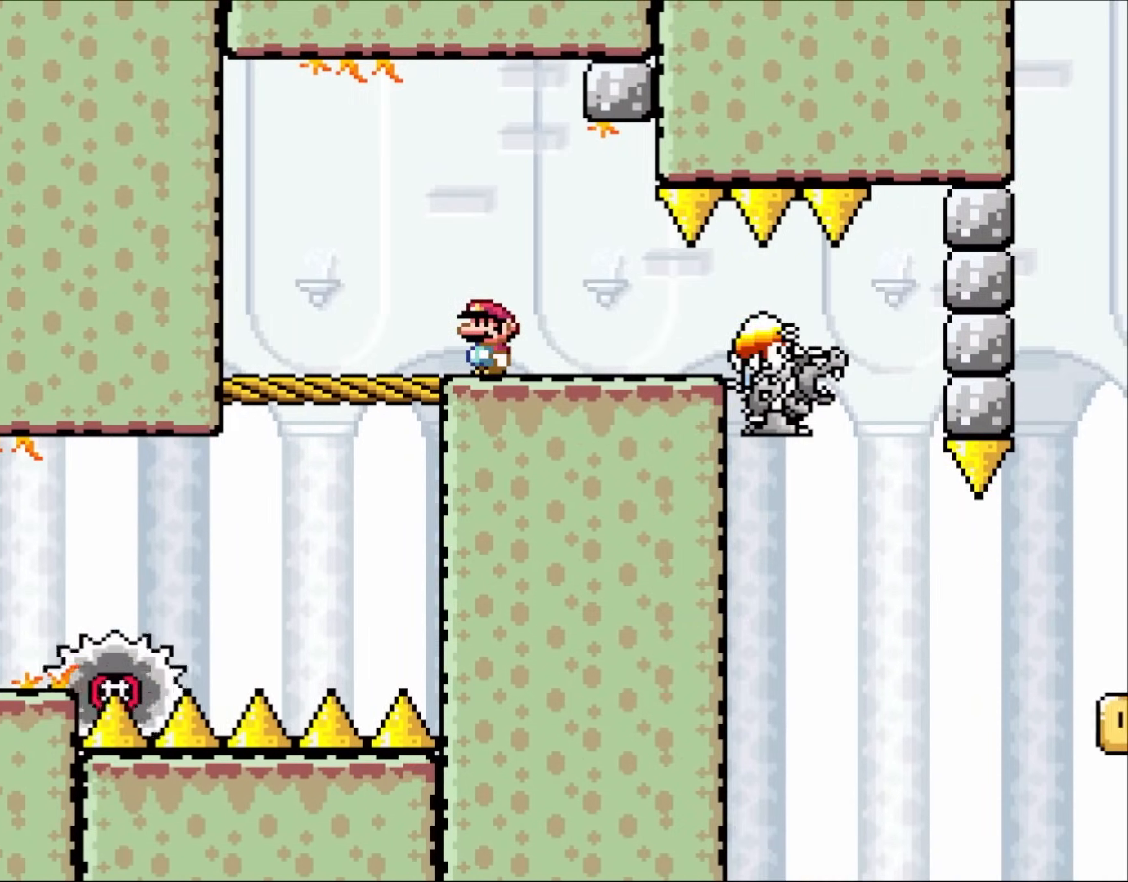
{"buttons": [], "events": []}
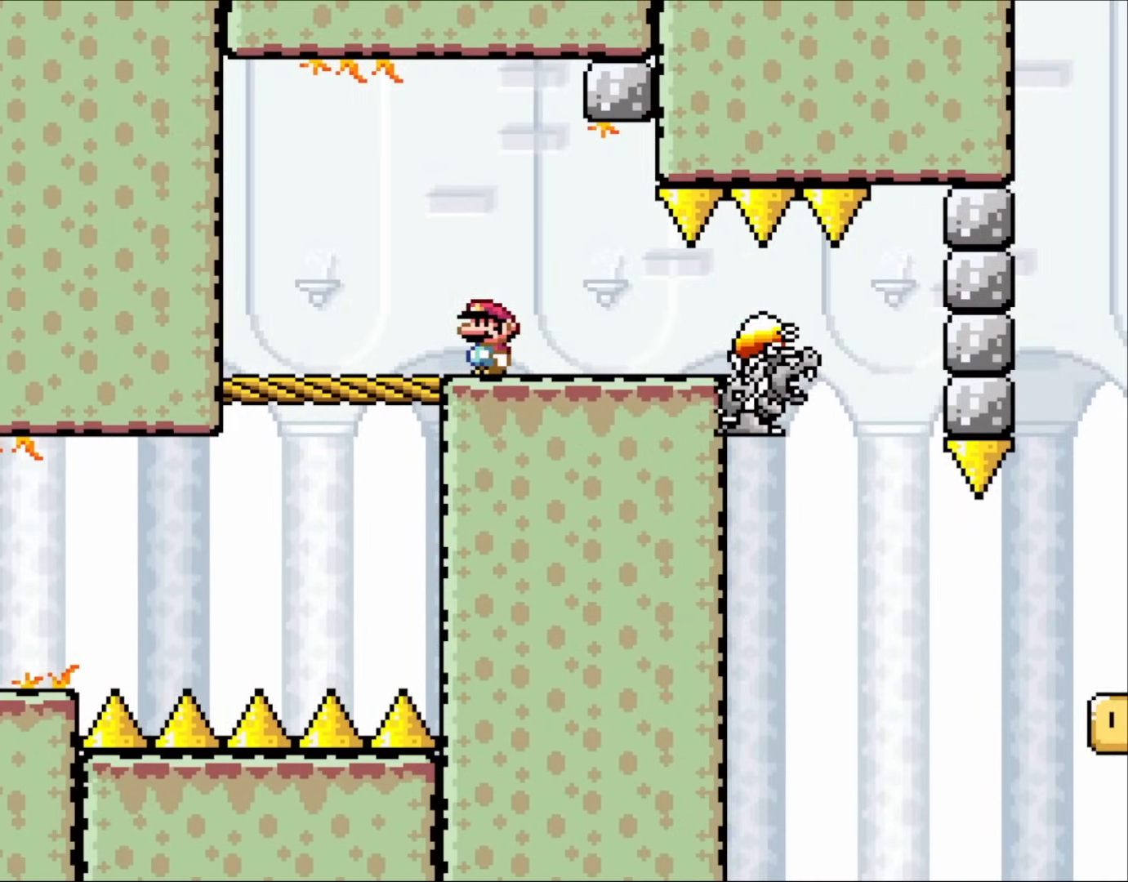
{"buttons": [], "events": []}
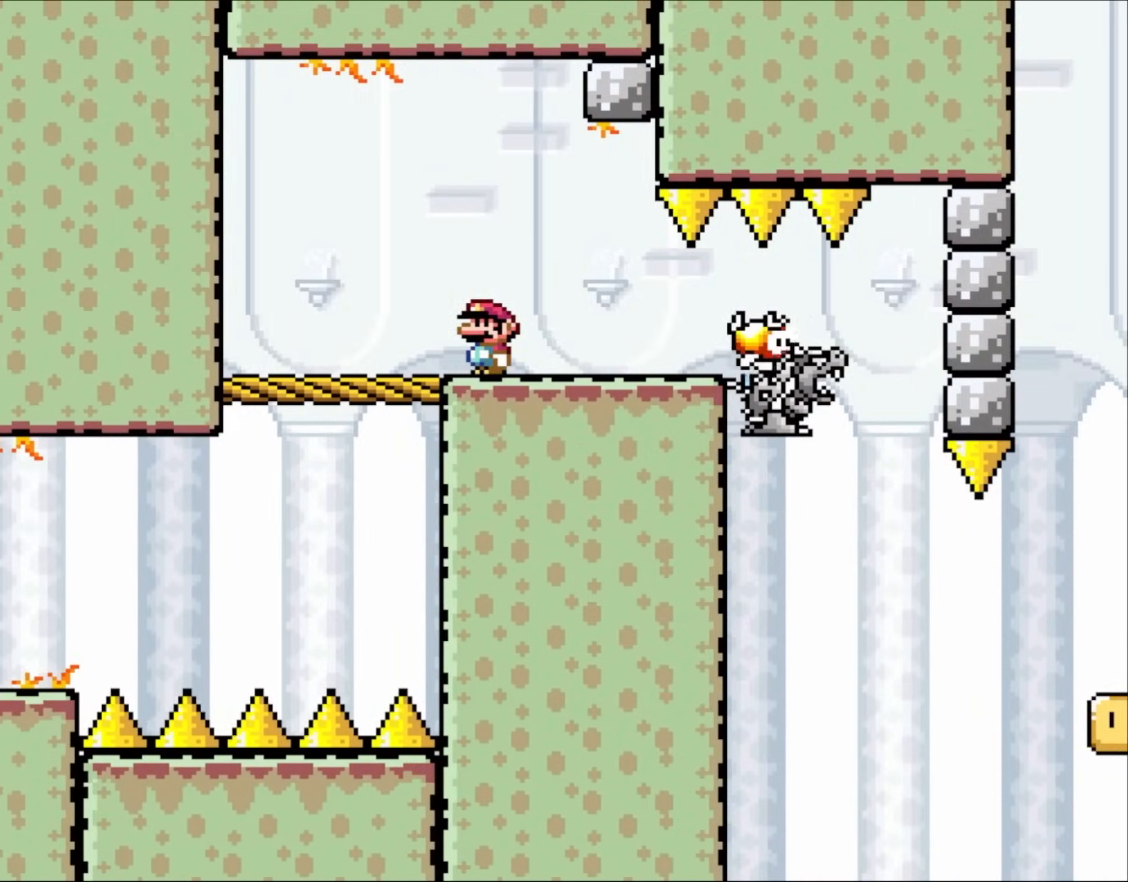
{"buttons": ["Y"], "events": [[33, "Y", "down"]]}
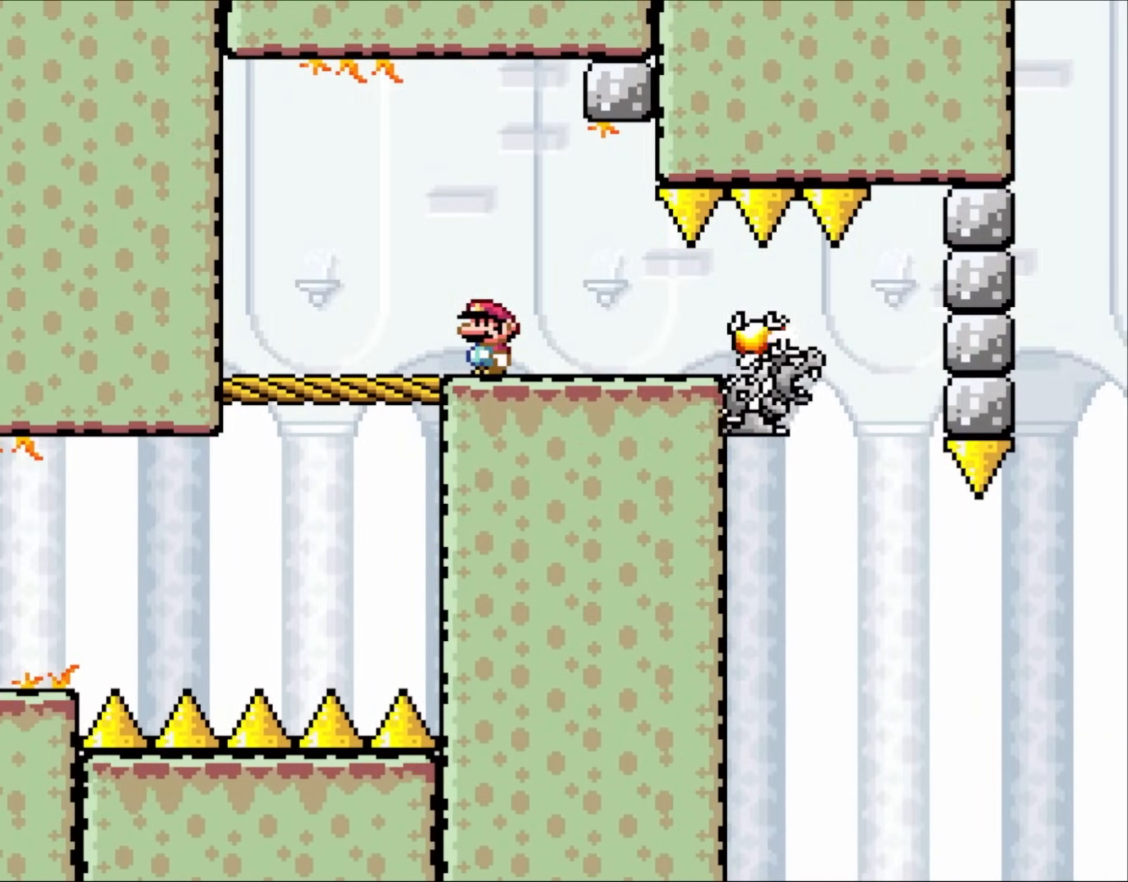
{"buttons": ["Y"], "events": []}
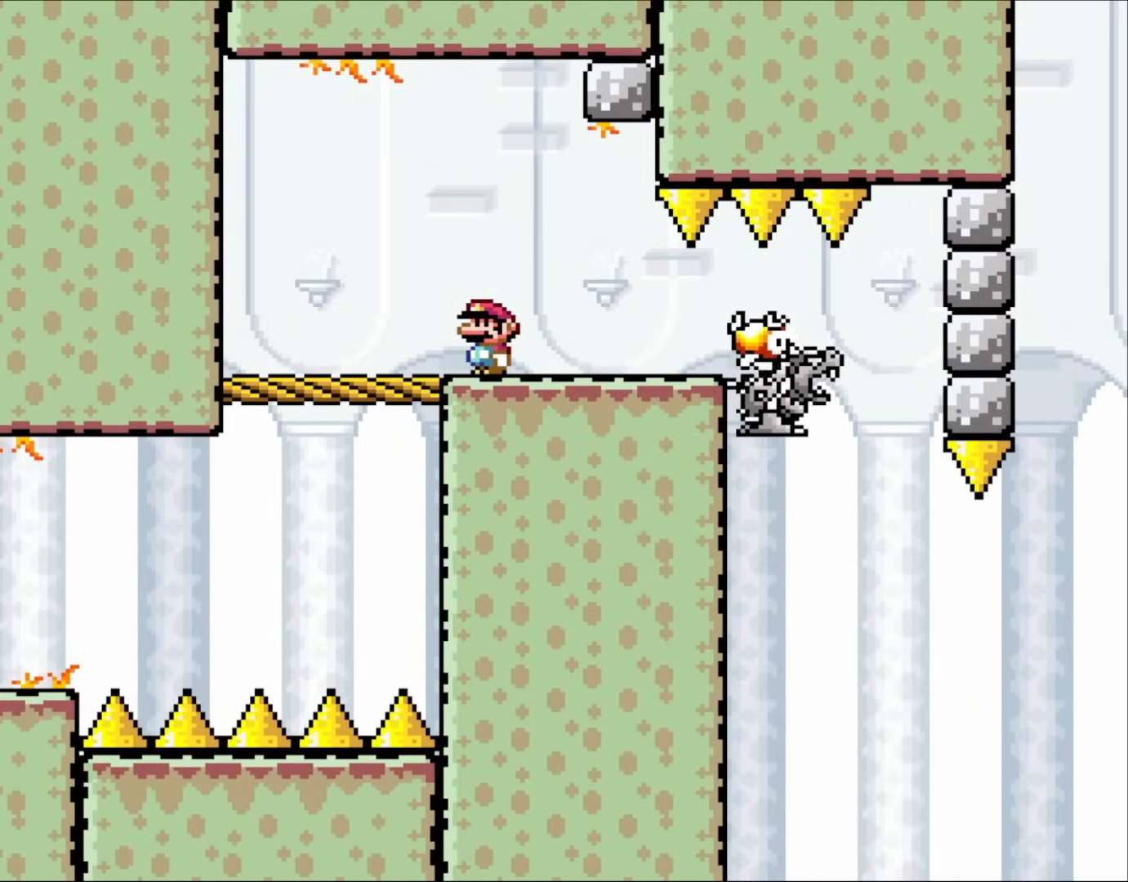
{"buttons": ["Y"], "events": []}
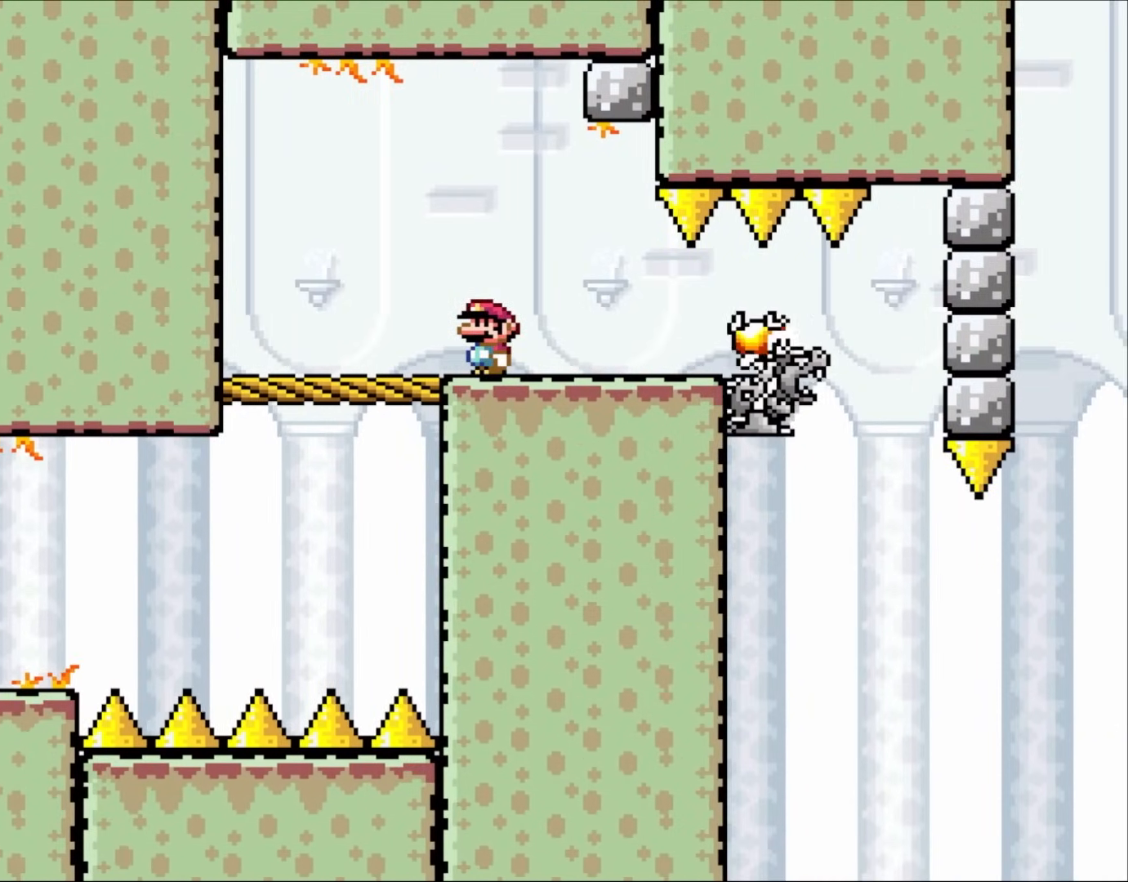
{"buttons": ["Y"], "events": []}
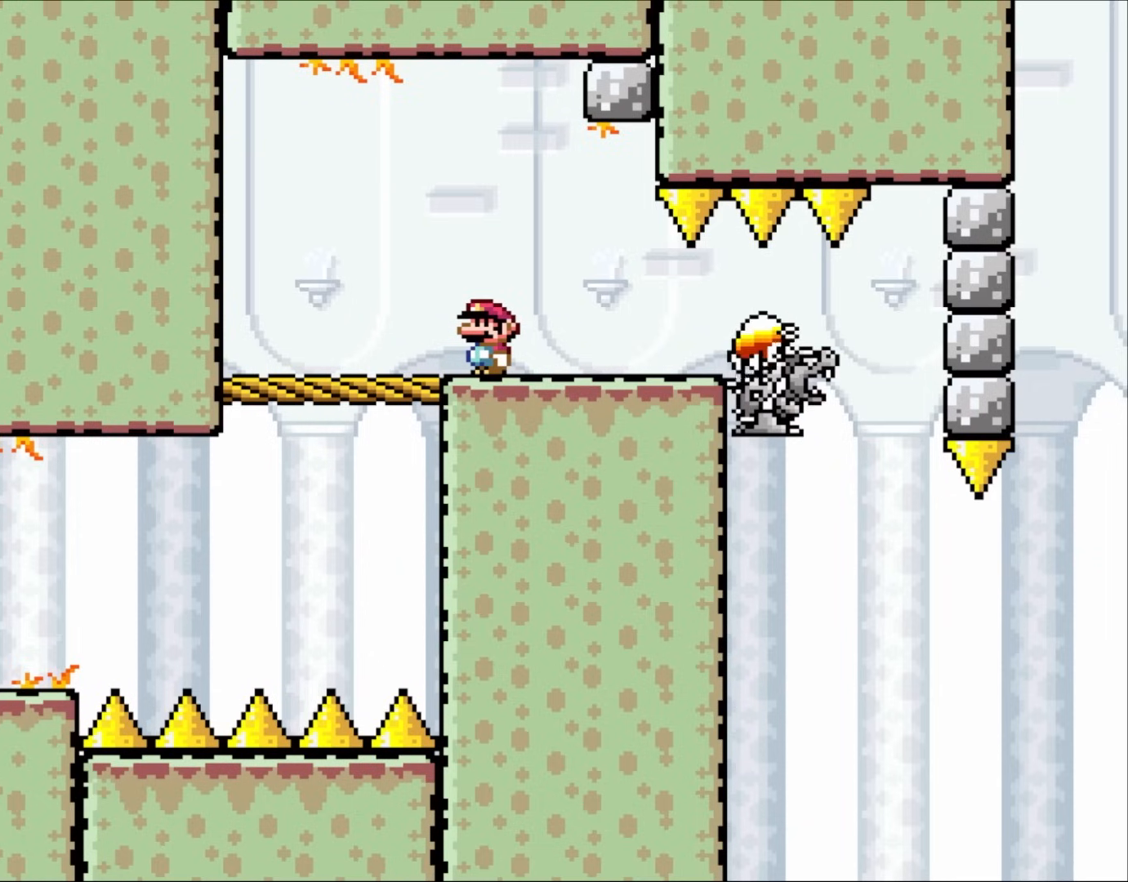
{"buttons": ["Y"], "events": []}
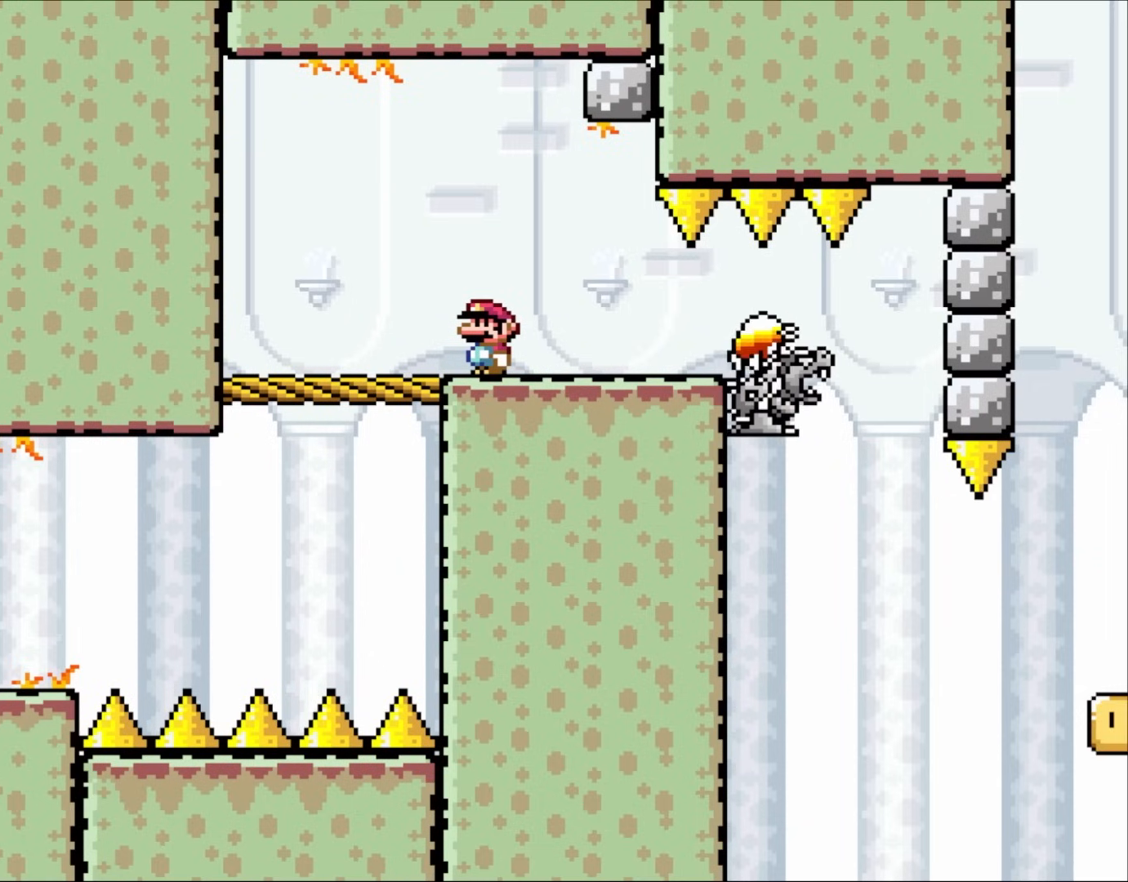
{"buttons": ["Y"], "events": []}
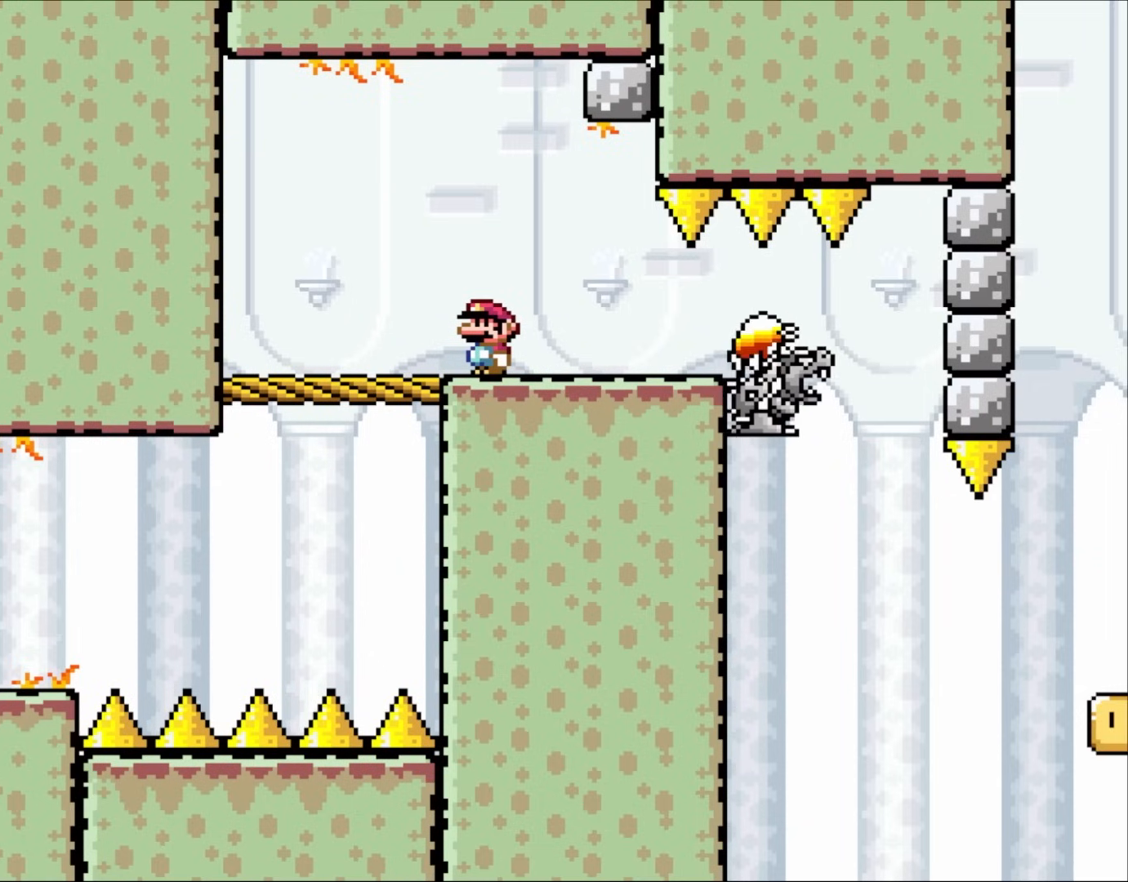
{"buttons": ["Y"], "events": []}
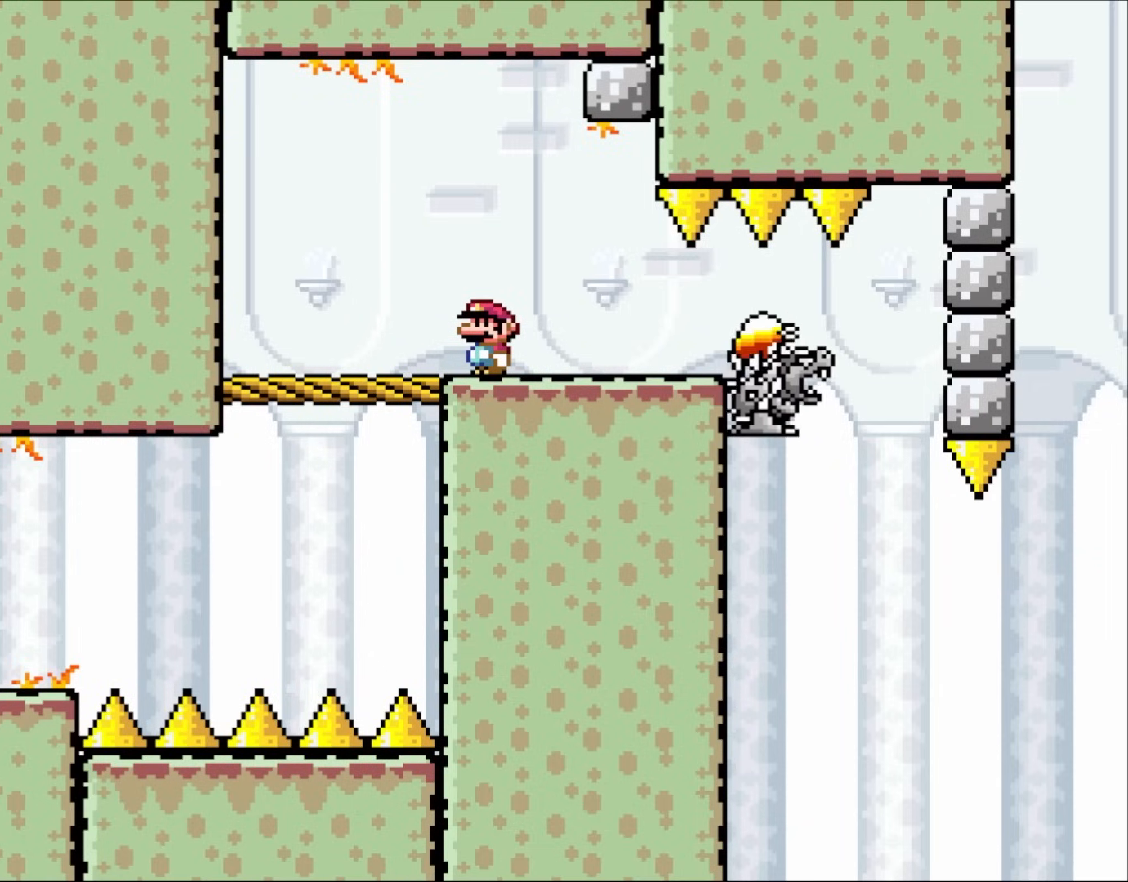
{"buttons": ["Y"], "events": []}
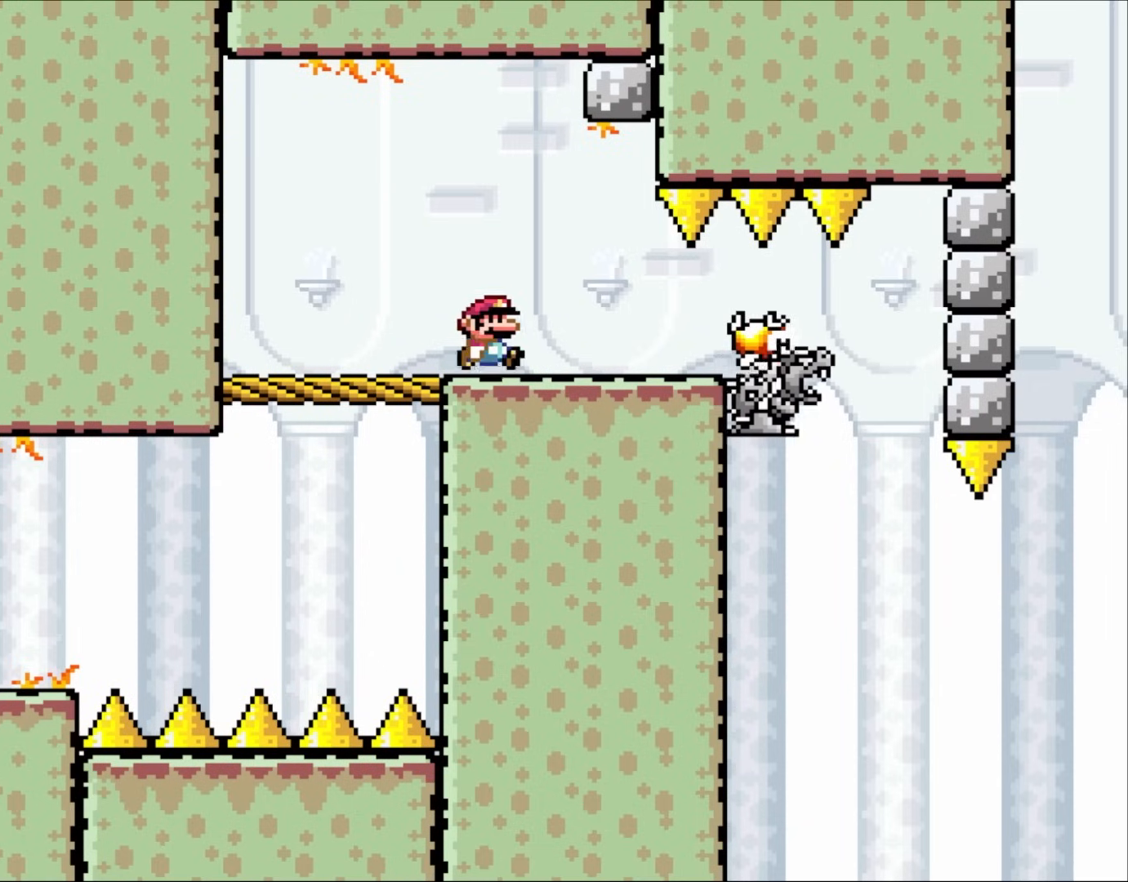
{"buttons": ["Y", "DPAD_RIGHT"], "events": [[33, "DPAD_RIGHT", "down"]]}
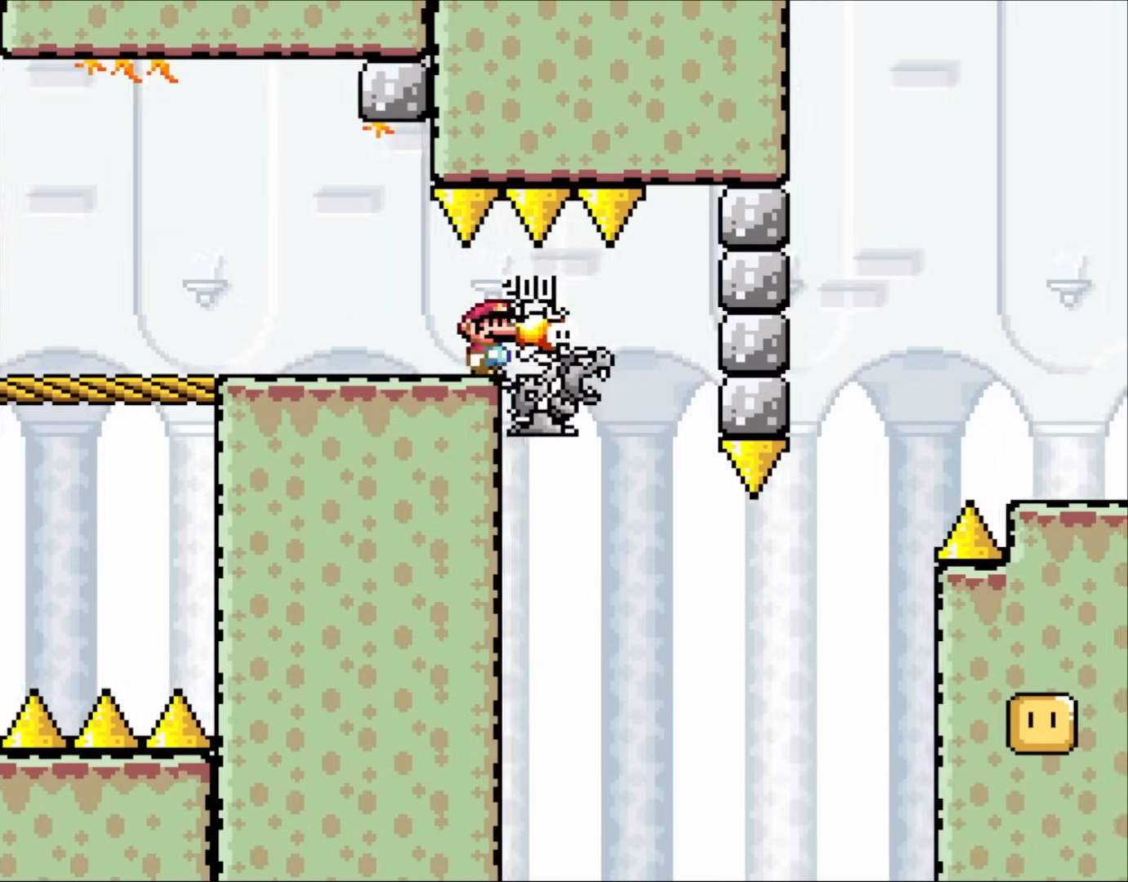
{"buttons": ["Y"], "events": [[117, "DPAD_RIGHT", "up"], [150, "DPAD_LEFT", "down"], [283, "DPAD_LEFT", "up"]]}
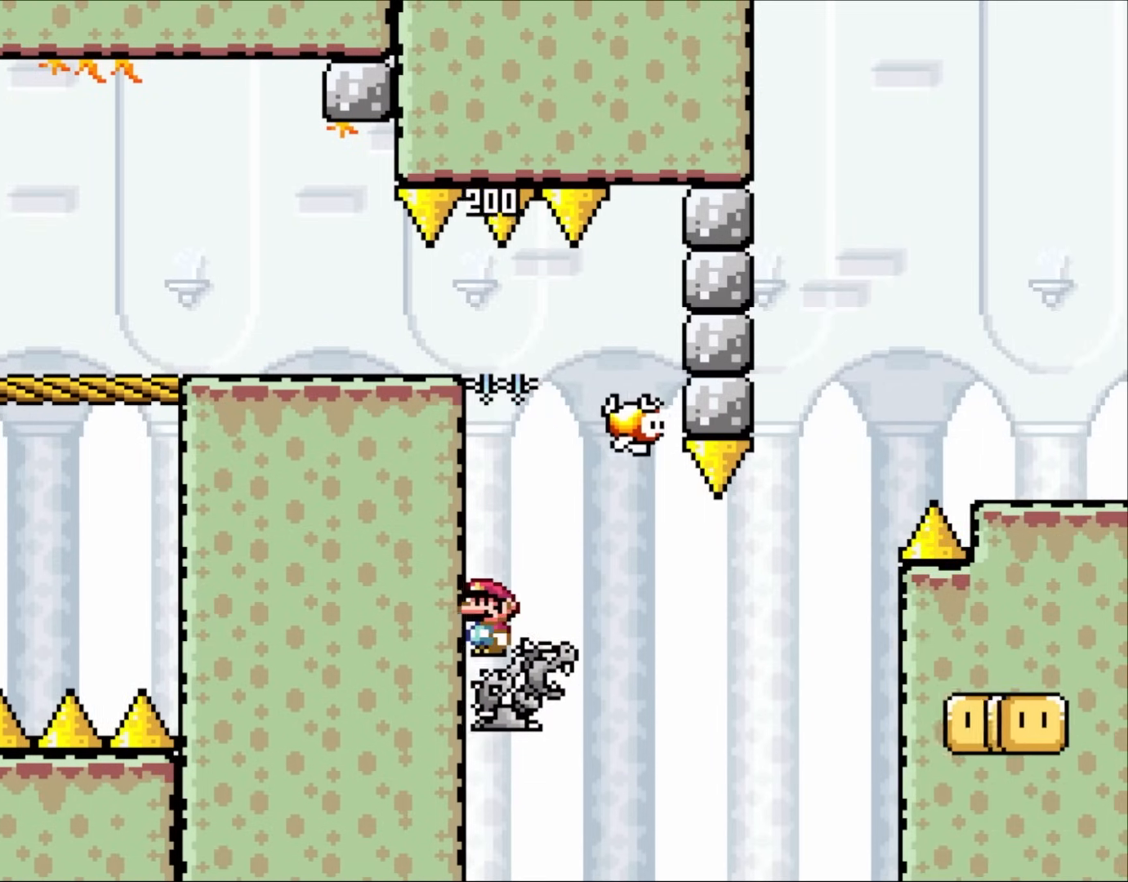
{"buttons": ["B", "Y", "DPAD_RIGHT"], "events": [[183, "DPAD_RIGHT", "down"], [383, "B", "down"]]}
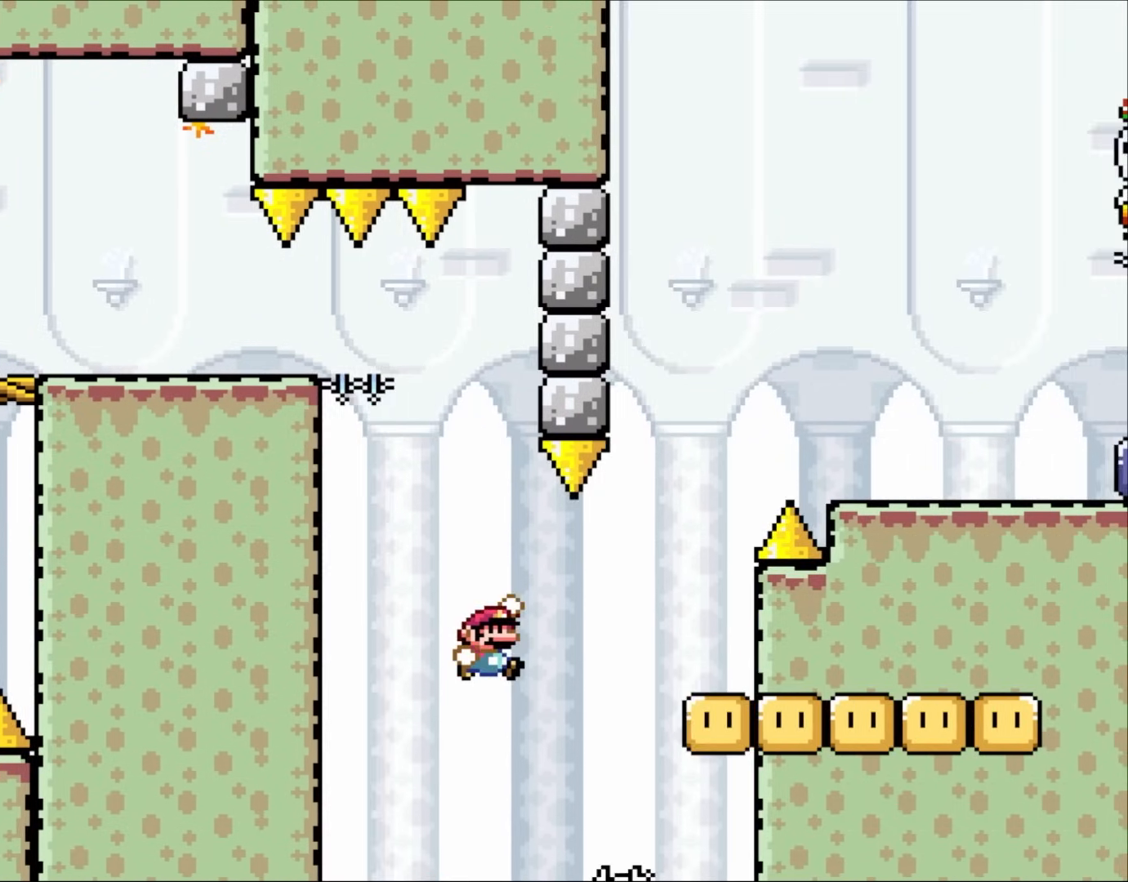
{"buttons": ["Y", "DPAD_LEFT"], "events": [[183, "B", "up"], [417, "DPAD_RIGHT", "up"], [450, "DPAD_LEFT", "down"]]}
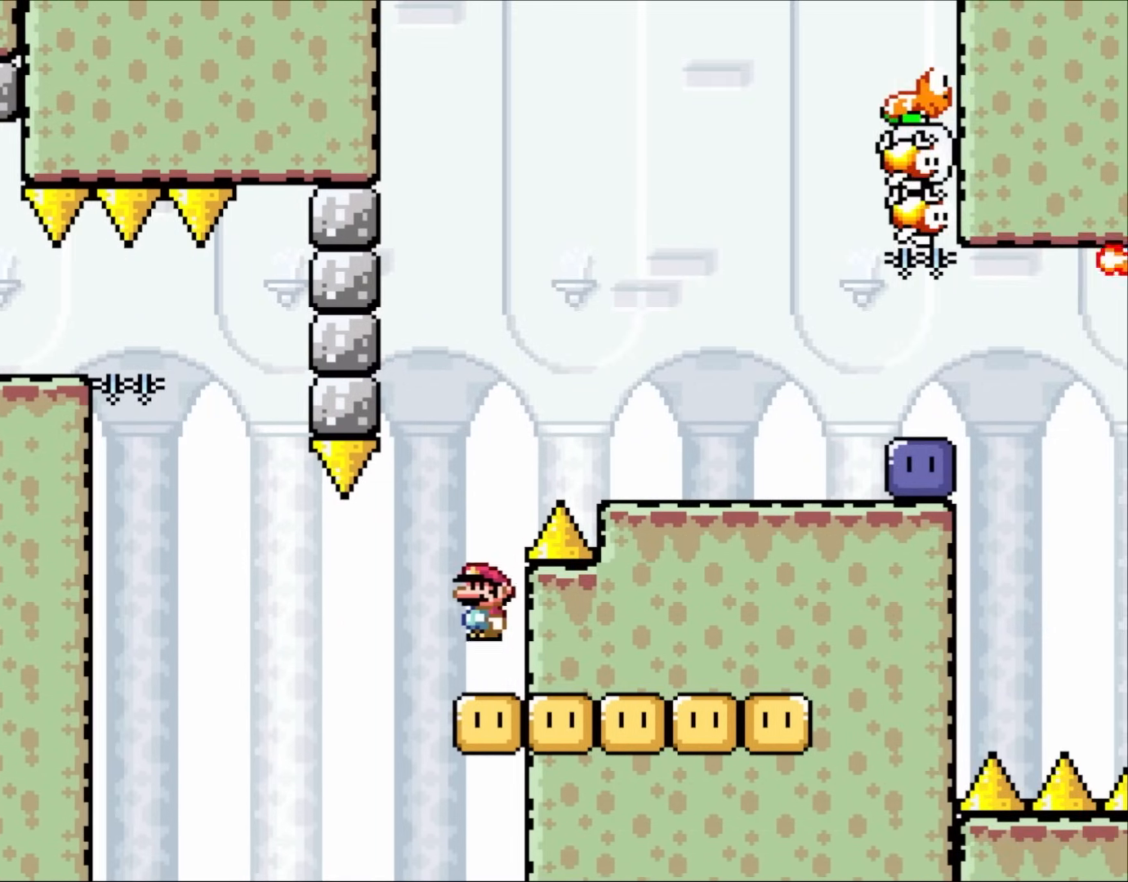
{"buttons": ["B", "Y", "DPAD_RIGHT"], "events": [[67, "B", "down"], [117, "DPAD_UP", "down"], [150, "DPAD_LEFT", "up"], [150, "DPAD_UP", "up"], [183, "DPAD_RIGHT", "down"]]}
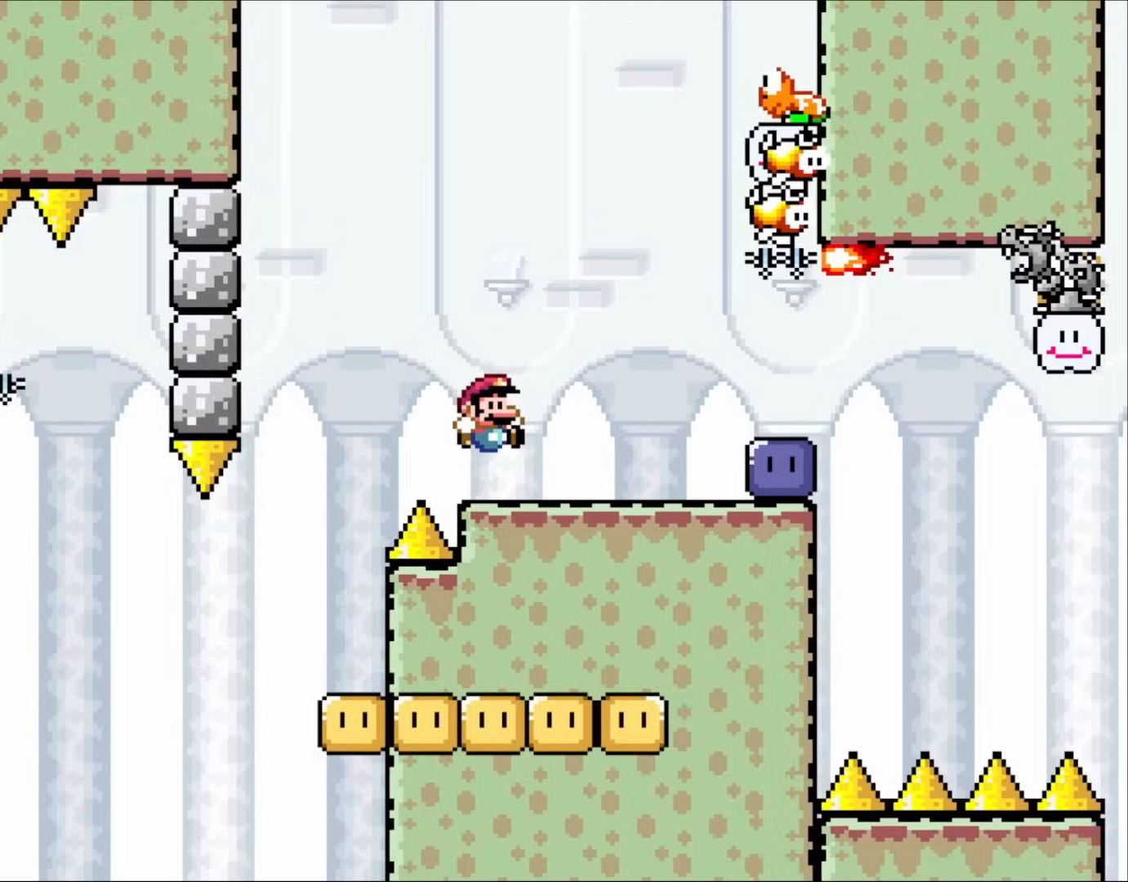
{"buttons": ["Y"], "events": [[233, "B", "up"], [450, "DPAD_RIGHT", "up"]]}
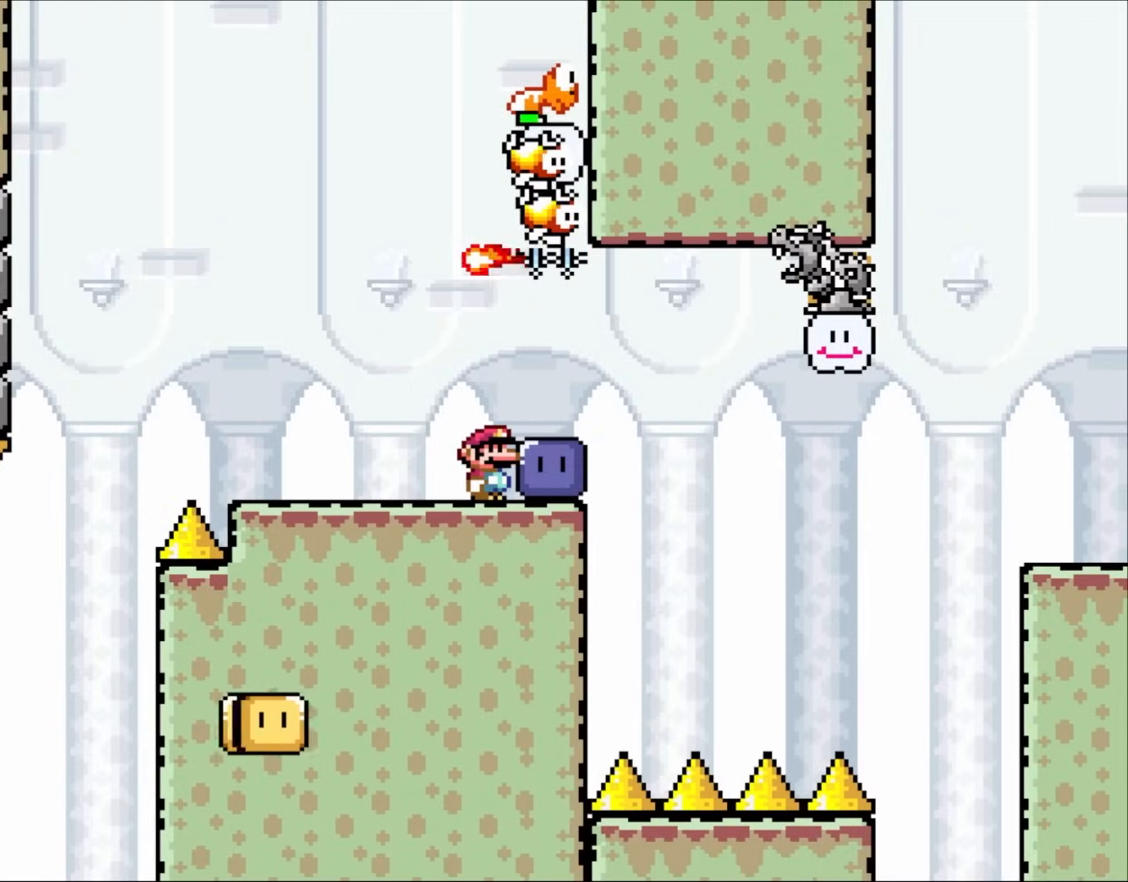
{"buttons": [], "events": [[183, "Y", "up"]]}